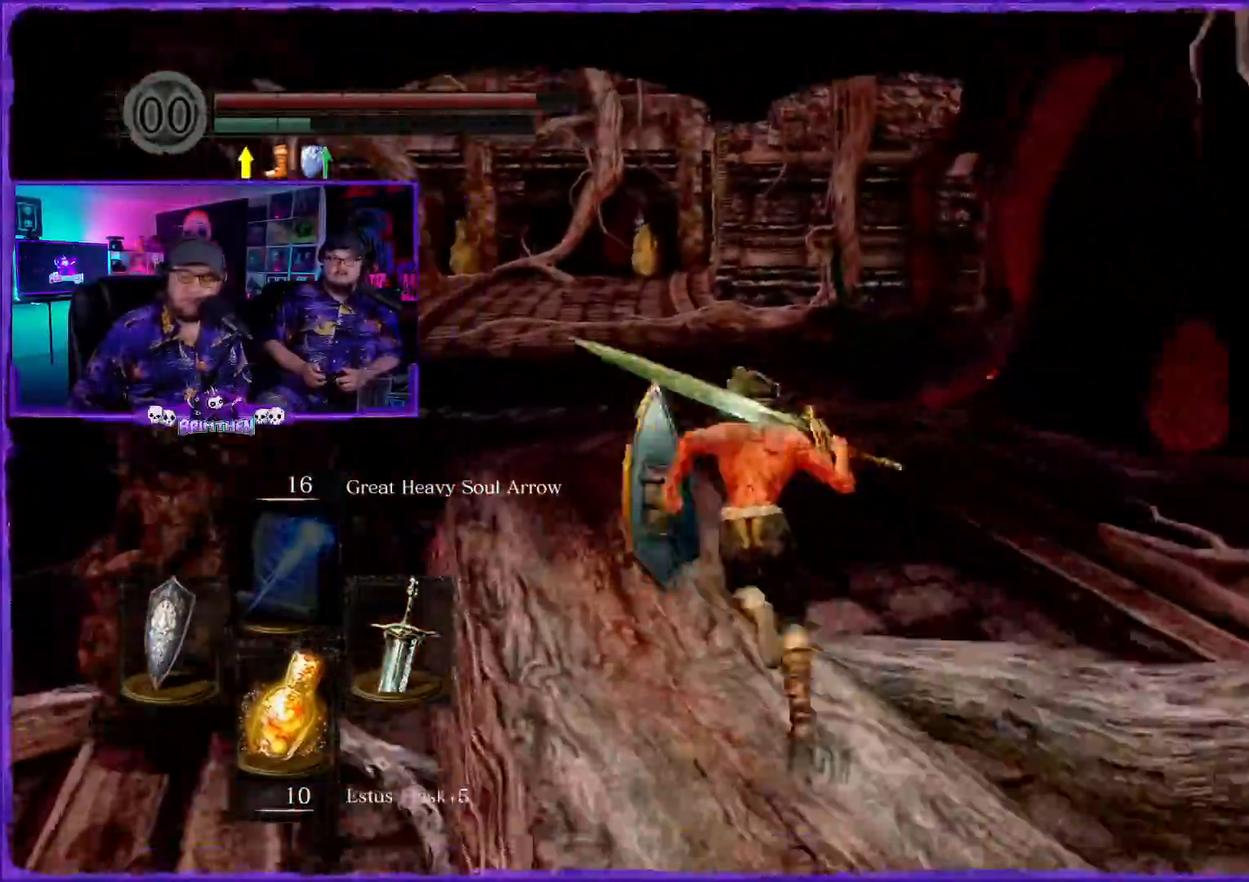
Gameplay with a controller (PlayStation layout); each line is a JSON object with the inputs held at the frame after it. "events" lists button and stick changes between this image and that frame as [ms after this image, input, new state], when the widget could be followed in between.
{"buttons": ["CIRCLE"], "left_stick": "up", "right_stick": "center", "events": [[234, "right_stick", "center"]]}
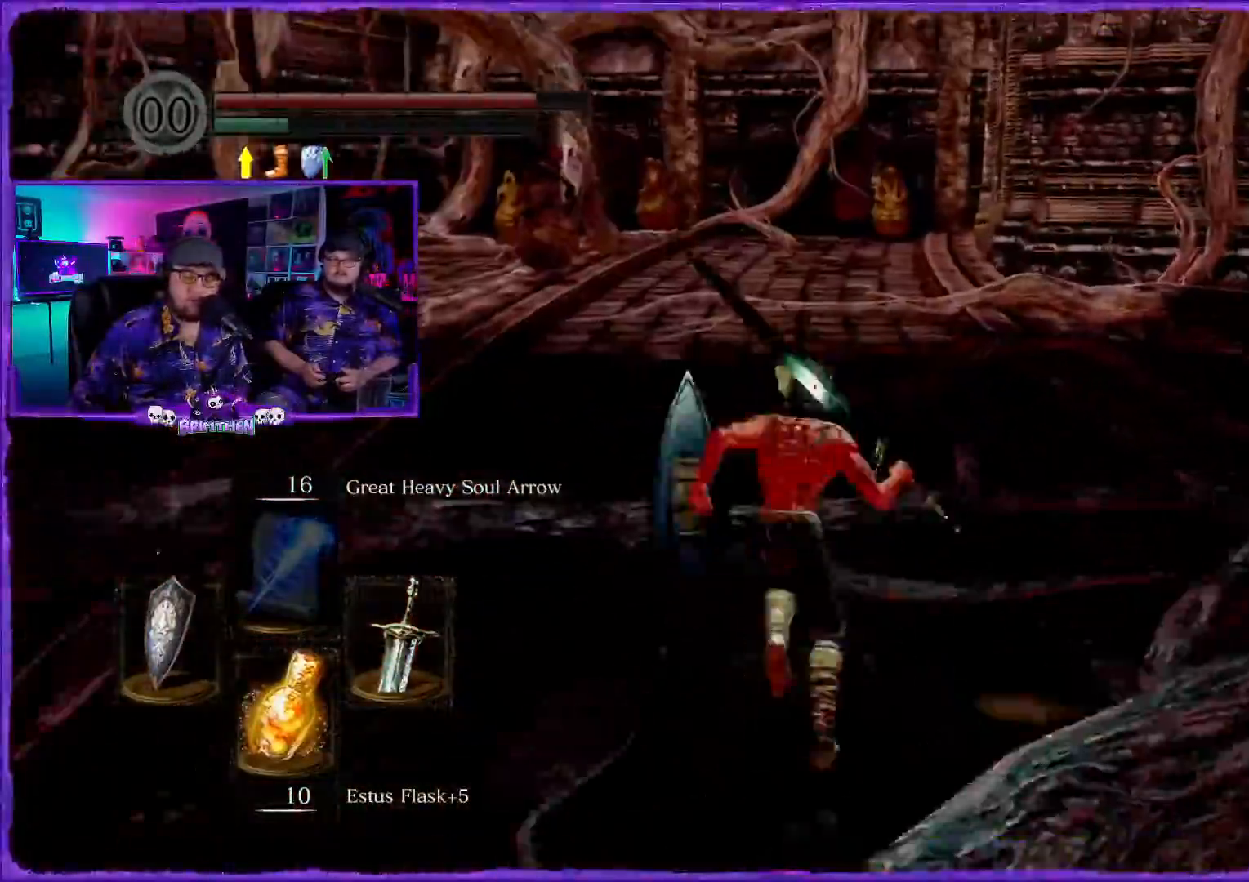
{"buttons": ["CIRCLE"], "left_stick": "up", "right_stick": "center", "events": []}
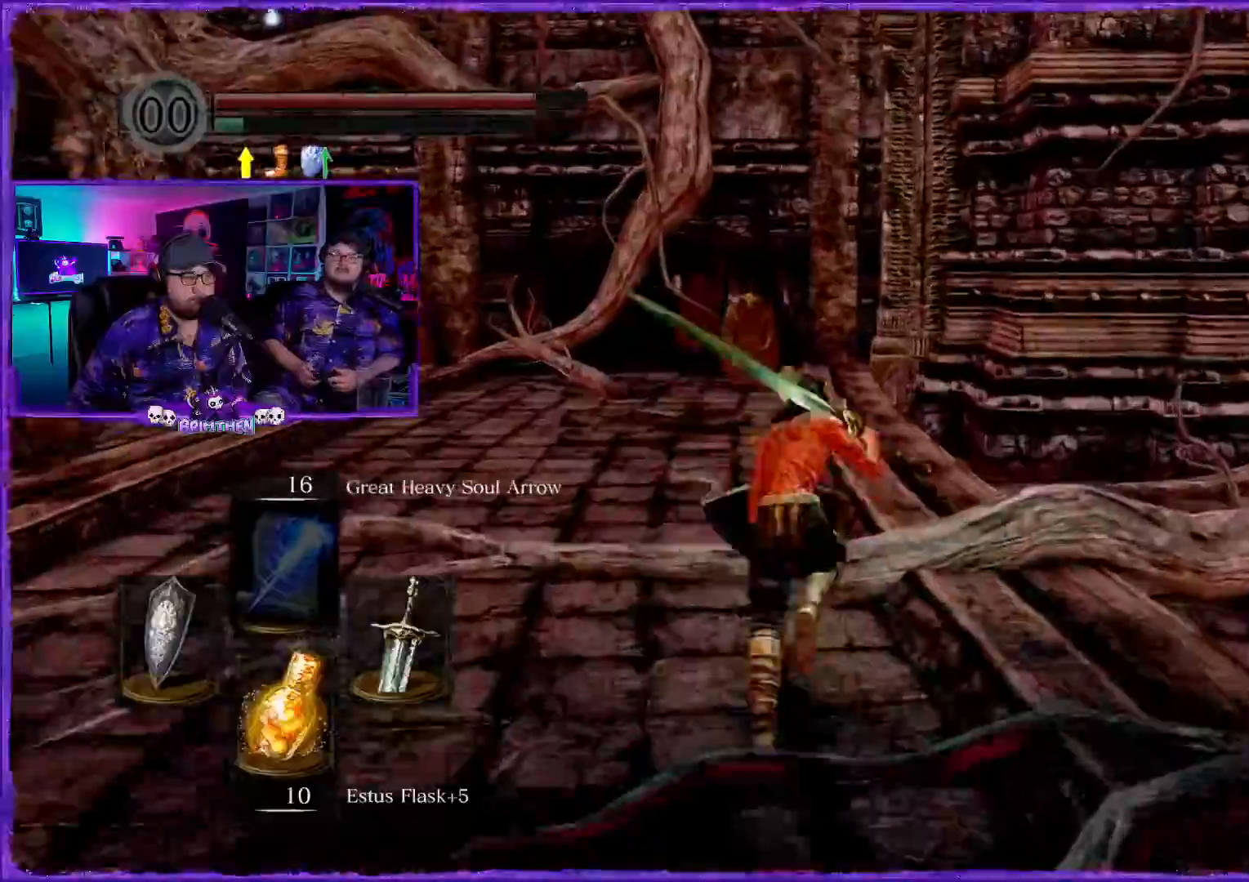
{"buttons": [], "left_stick": "up", "right_stick": "center", "events": [[201, "right_stick", "right"], [284, "R1", "down"], [317, "R1", "up"], [334, "CIRCLE", "up"], [384, "right_stick", "center"]]}
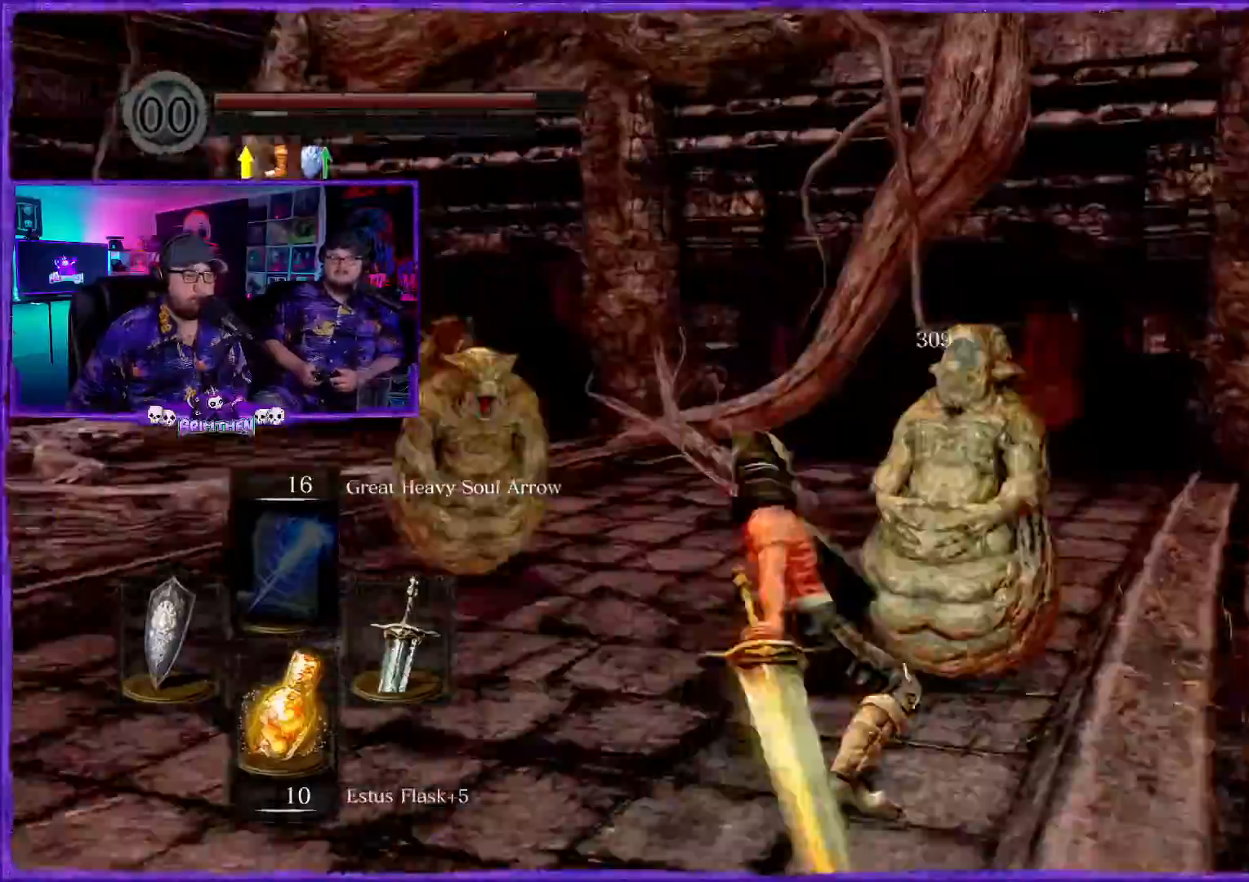
{"buttons": ["CIRCLE"], "left_stick": "up", "right_stick": "center", "events": [[67, "CIRCLE", "down"], [100, "CIRCLE", "up"], [200, "CIRCLE", "down"], [250, "CIRCLE", "up"], [417, "CIRCLE", "down"]]}
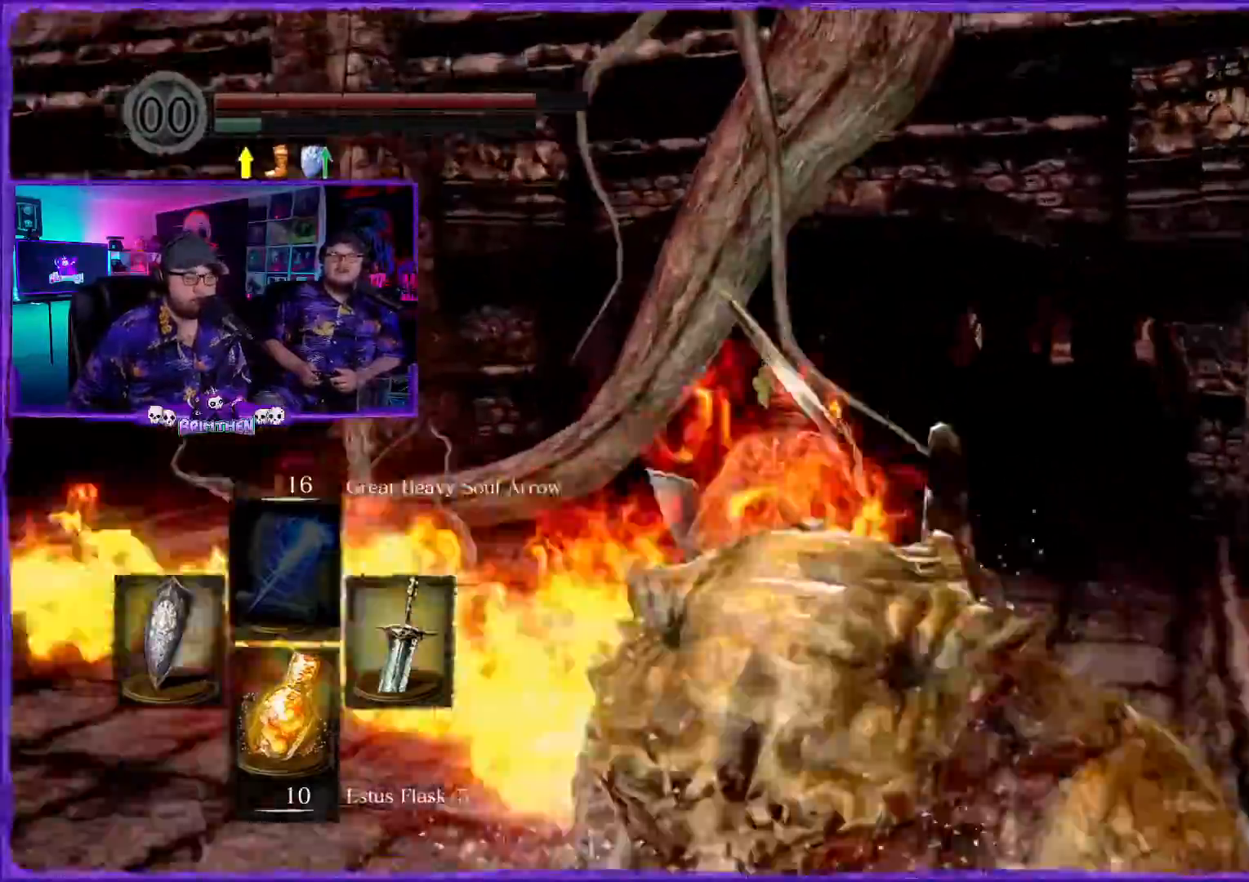
{"buttons": ["CIRCLE"], "left_stick": "up", "right_stick": "center", "events": []}
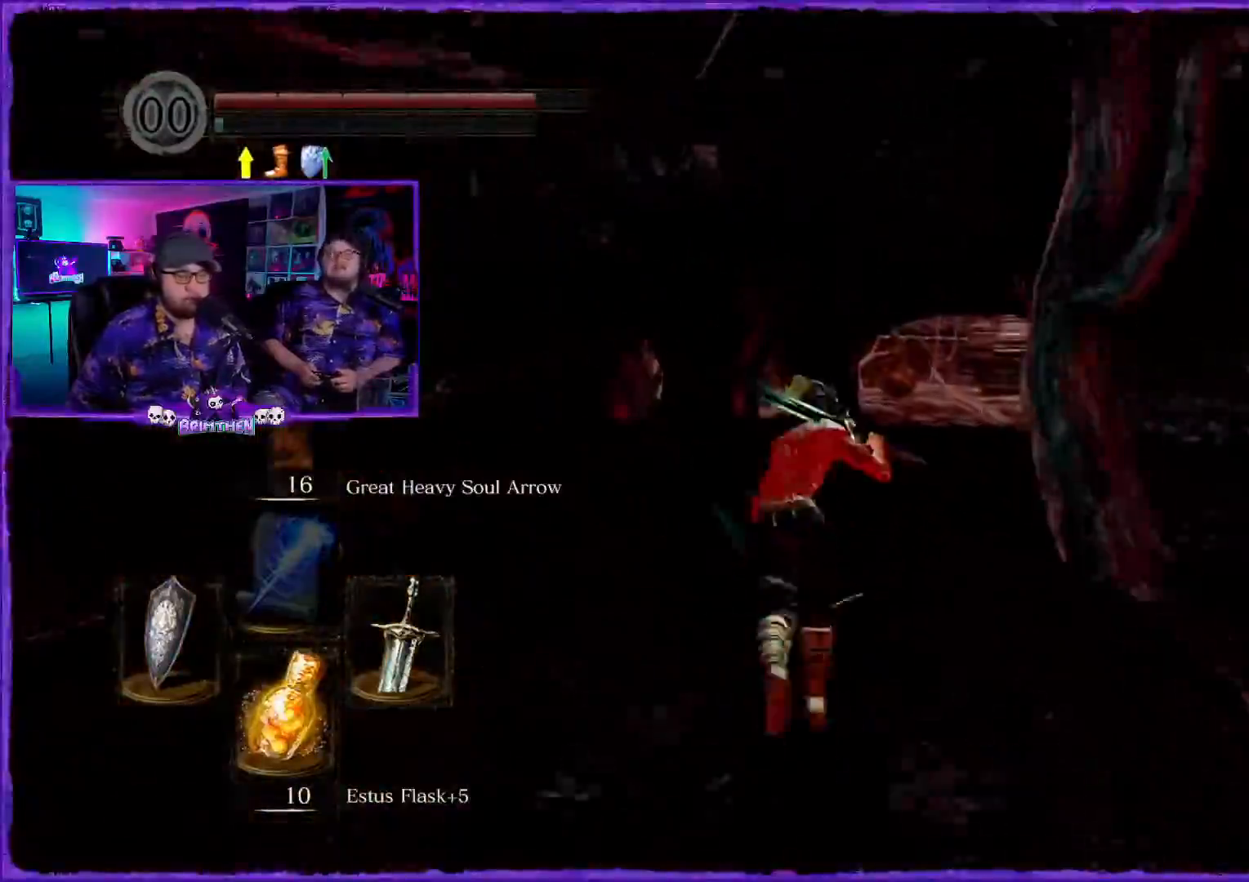
{"buttons": [], "left_stick": "up", "right_stick": "center", "events": [[401, "CIRCLE", "up"], [451, "CIRCLE", "down"], [484, "CIRCLE", "up"]]}
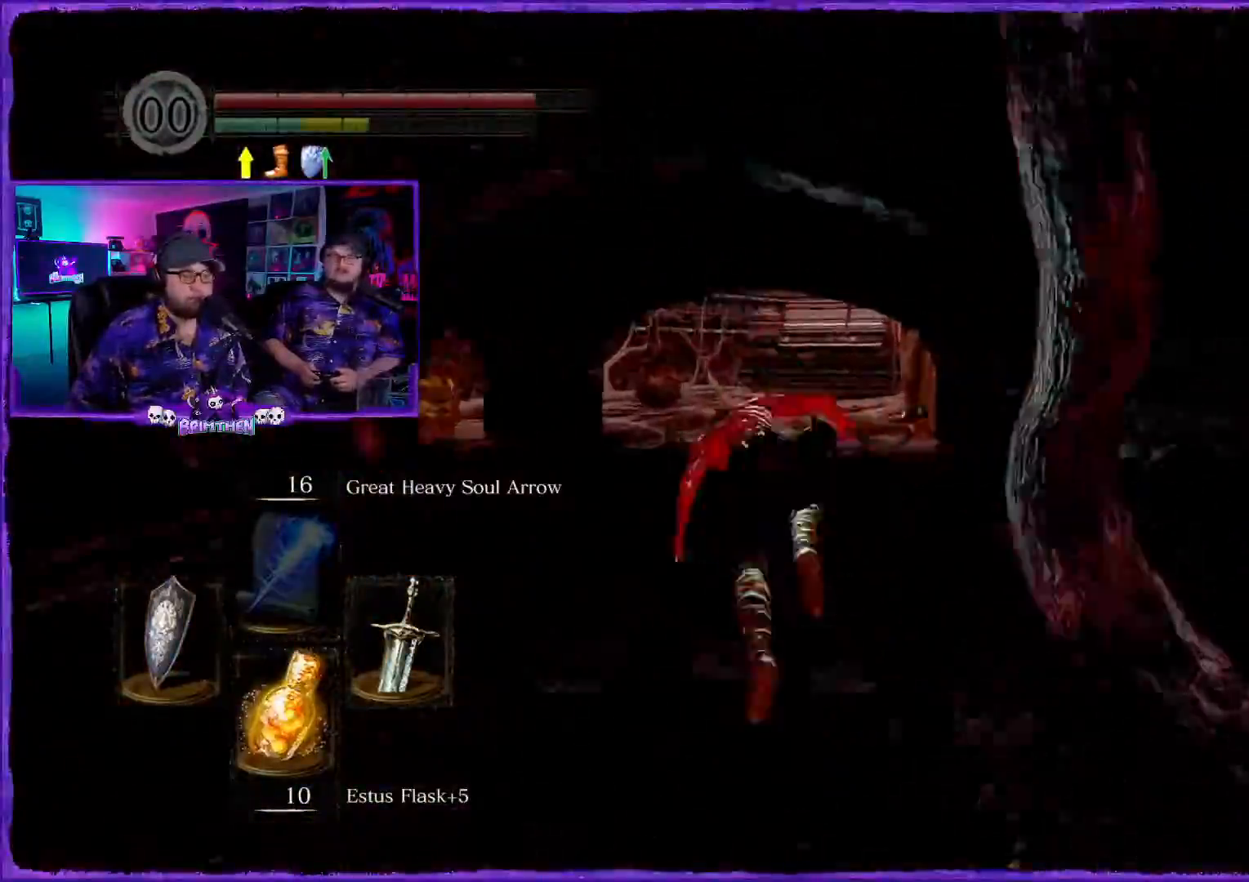
{"buttons": ["CIRCLE"], "left_stick": "up", "right_stick": "center", "events": [[16, "CIRCLE", "down"], [50, "CIRCLE", "up"], [66, "CIRCLE", "down"]]}
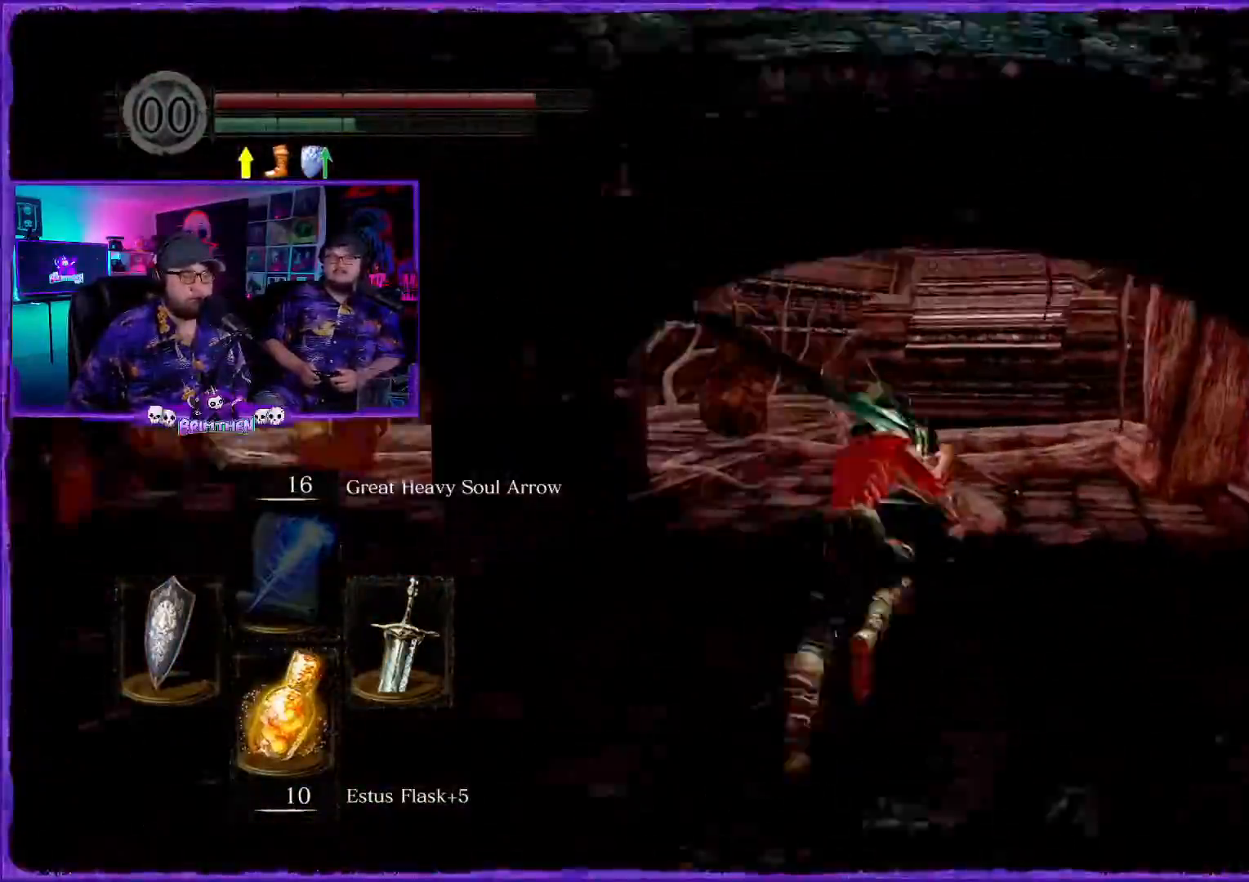
{"buttons": ["CIRCLE"], "left_stick": "up", "right_stick": "center", "events": []}
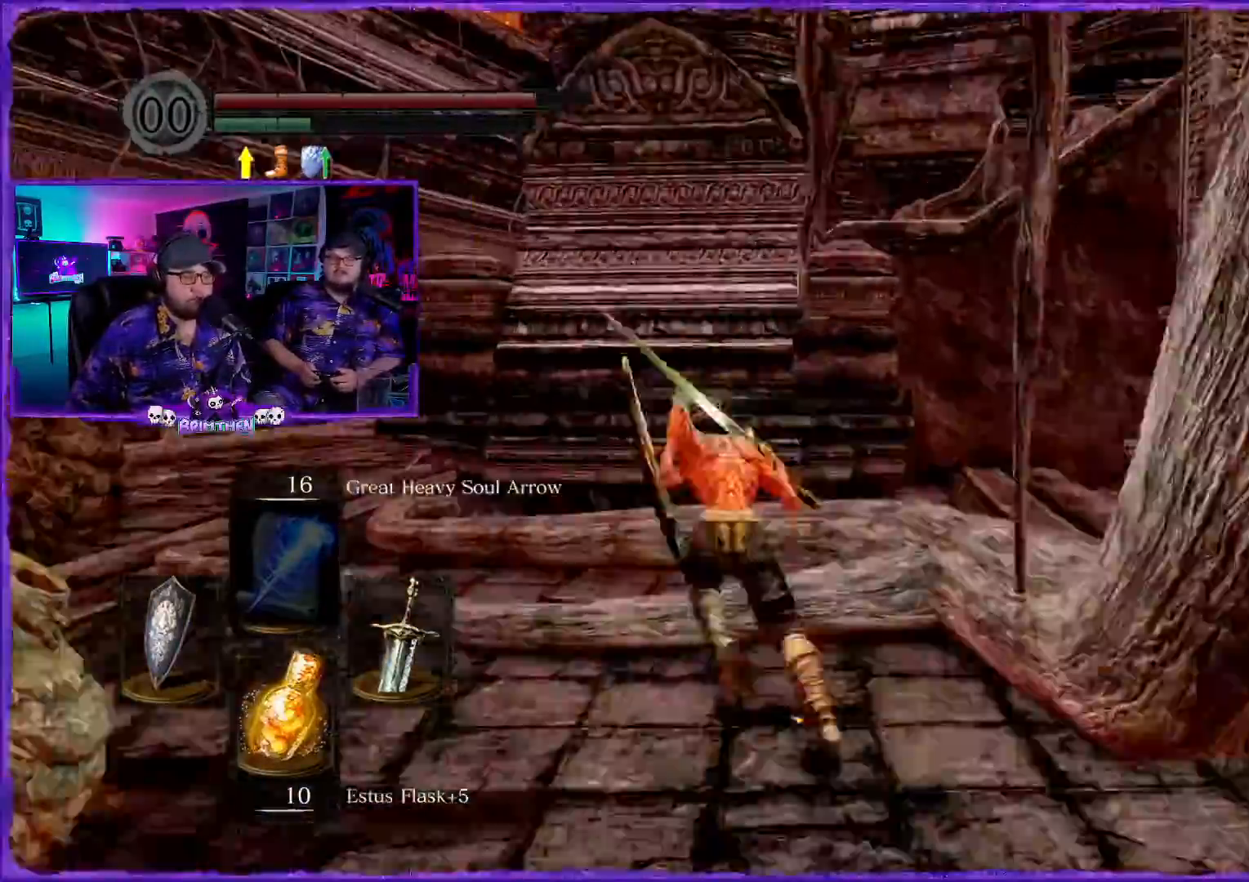
{"buttons": ["CIRCLE"], "left_stick": "up", "right_stick": "center", "events": []}
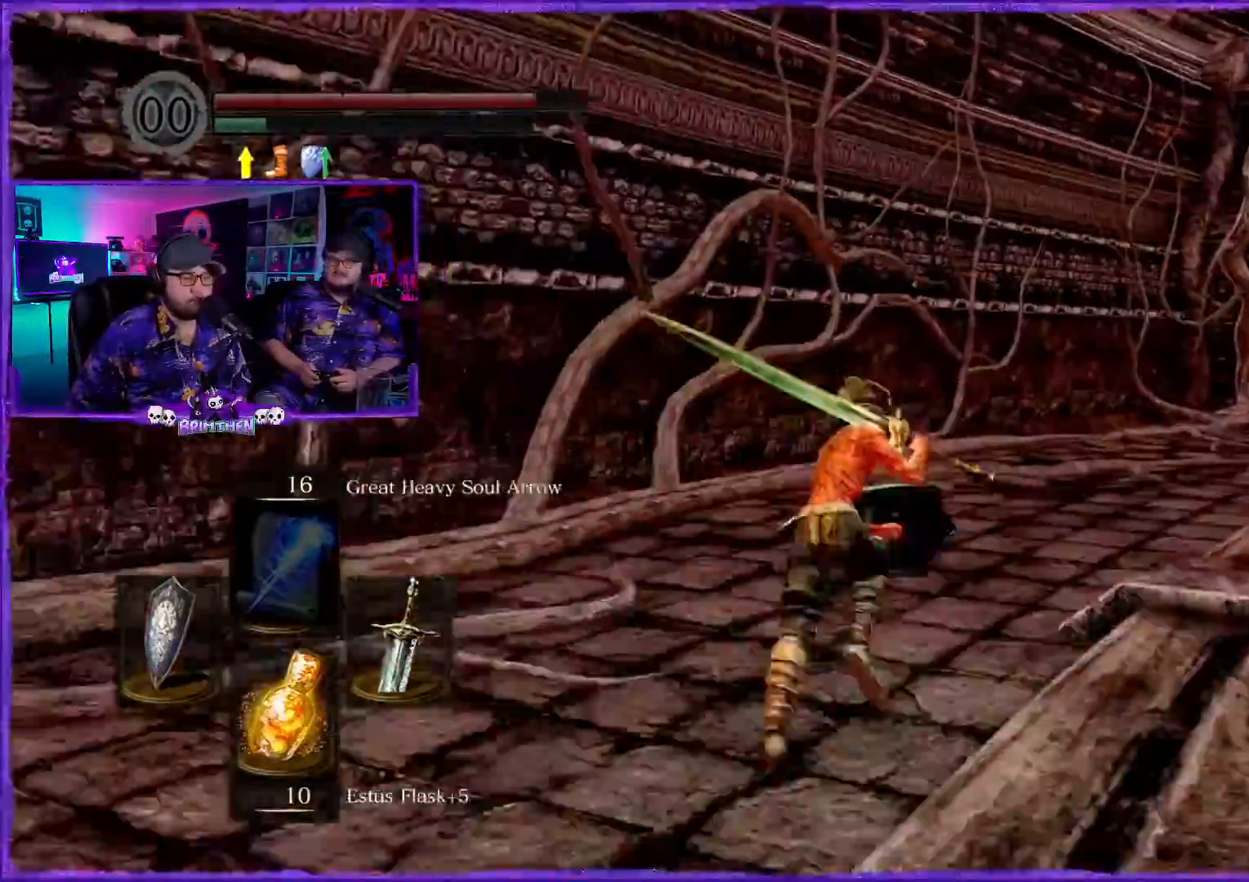
{"buttons": ["CIRCLE"], "left_stick": "up-right", "right_stick": "center", "events": [[217, "left_stick", "right"], [367, "left_stick", "up"], [434, "left_stick", "up-right"]]}
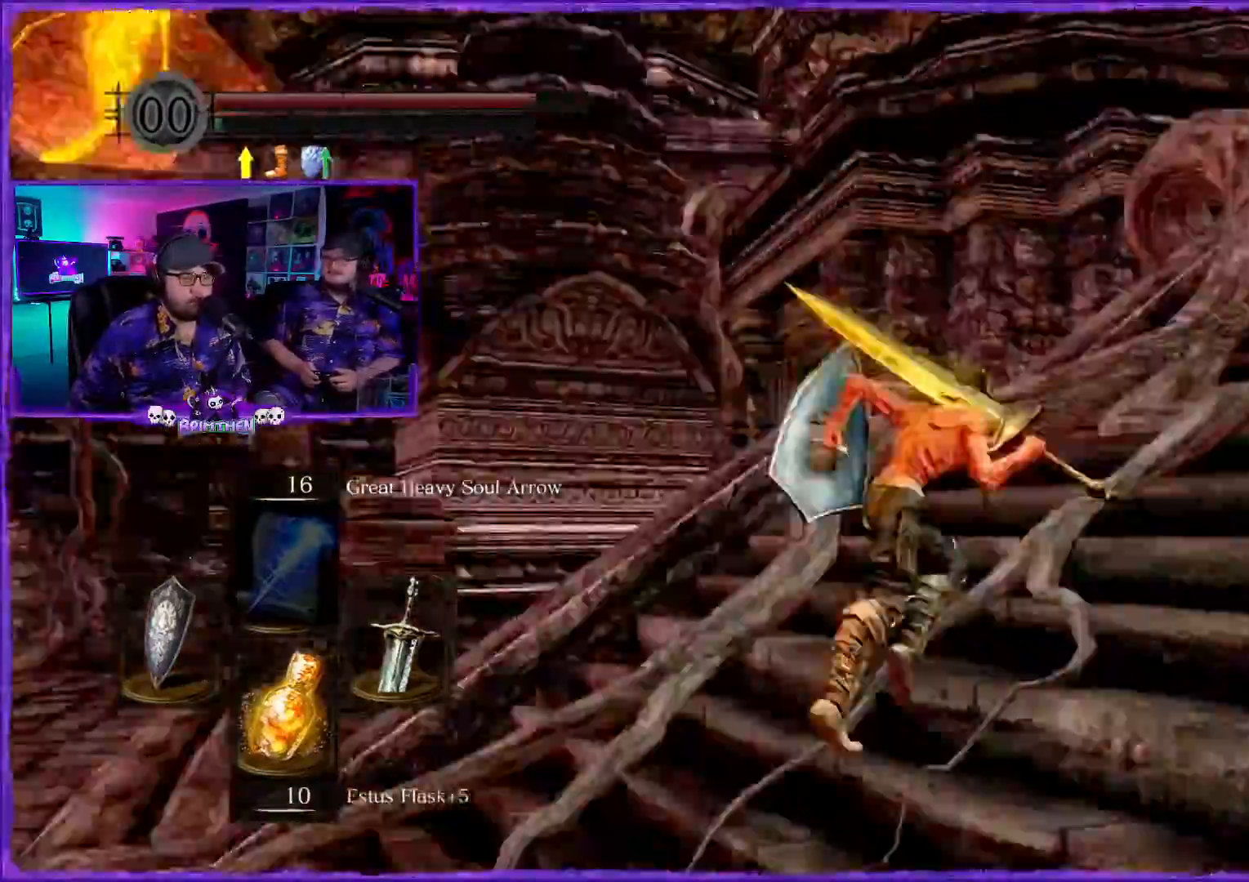
{"buttons": [], "left_stick": "up-right", "right_stick": "center", "events": [[433, "CIRCLE", "up"]]}
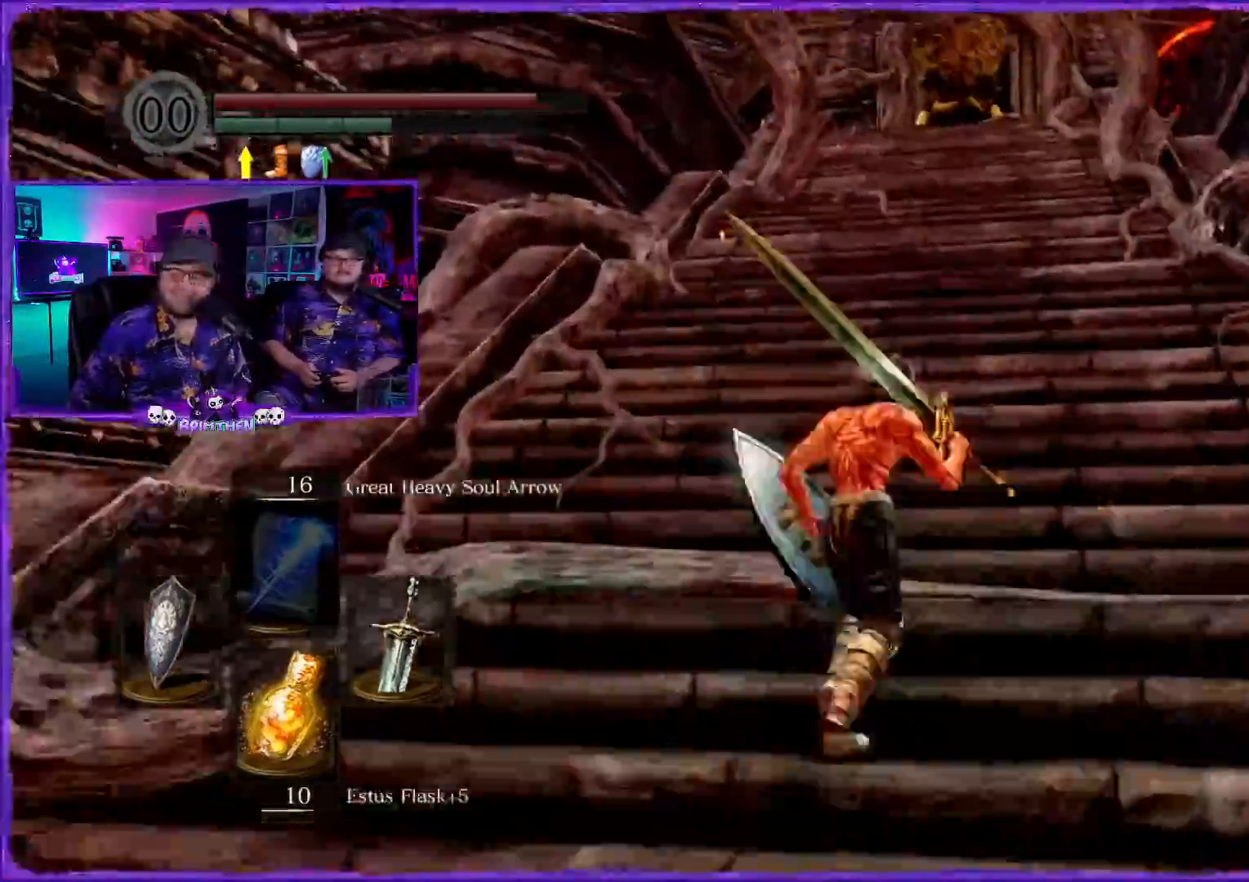
{"buttons": ["CIRCLE"], "left_stick": "up", "right_stick": "center", "events": [[100, "CIRCLE", "down"], [134, "CIRCLE", "up"], [134, "left_stick", "up"], [167, "CIRCLE", "down"], [184, "CIRCLE", "up"], [267, "CIRCLE", "down"], [301, "CIRCLE", "up"], [317, "CIRCLE", "down"]]}